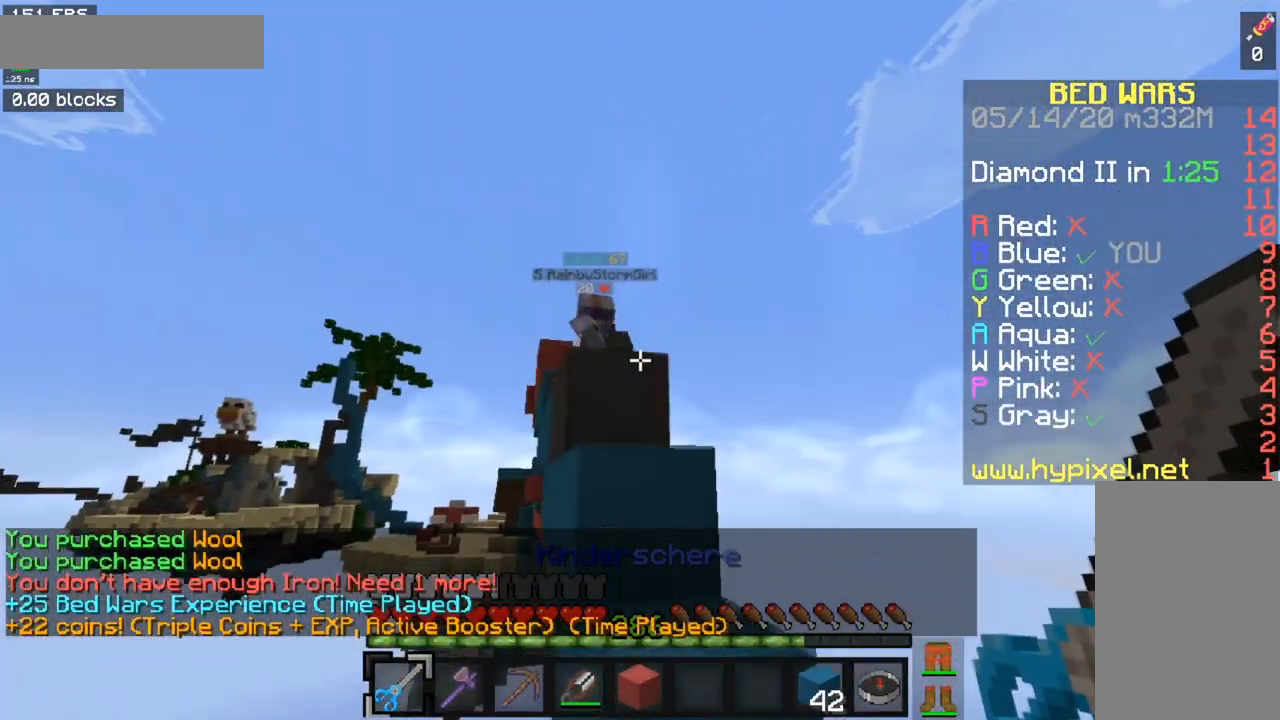
Gameplay with keyboard and mouse; each line is a JSON object with the keys and mouse buttons held at the frame after it. "events" lists presses ("down") and releases ("up") of "a", "d", "s", "space", "w", "mouse_left" and "mouse_right" between this image and that frame as [ms after this image, input, new state], when the widget could be followed in between. "mouse_left", "mouse_right" = the "left", "right" buttons of the "mouse" list. No other keys are recorded. Fast repeated clicks can show as one long hold. Mouse movement is not recorded.
{"keys": ["a", "w"], "mouse": [], "events": [[33, "space", "up"], [150, "space", "down"], [317, "a", "down"], [433, "space", "up"]]}
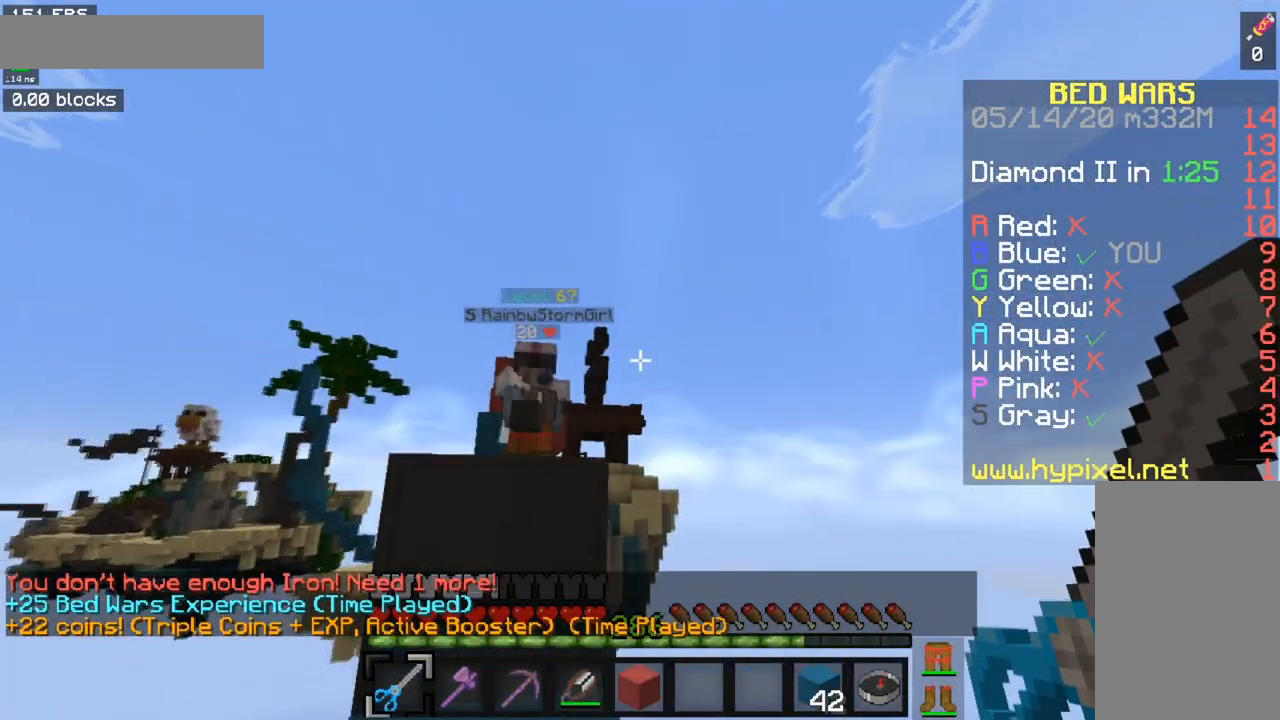
{"keys": ["a", "w"], "mouse": [], "events": [[17, "w", "up"], [33, "a", "up"], [117, "a", "down"], [150, "space", "down"], [167, "w", "down"], [367, "space", "up"]]}
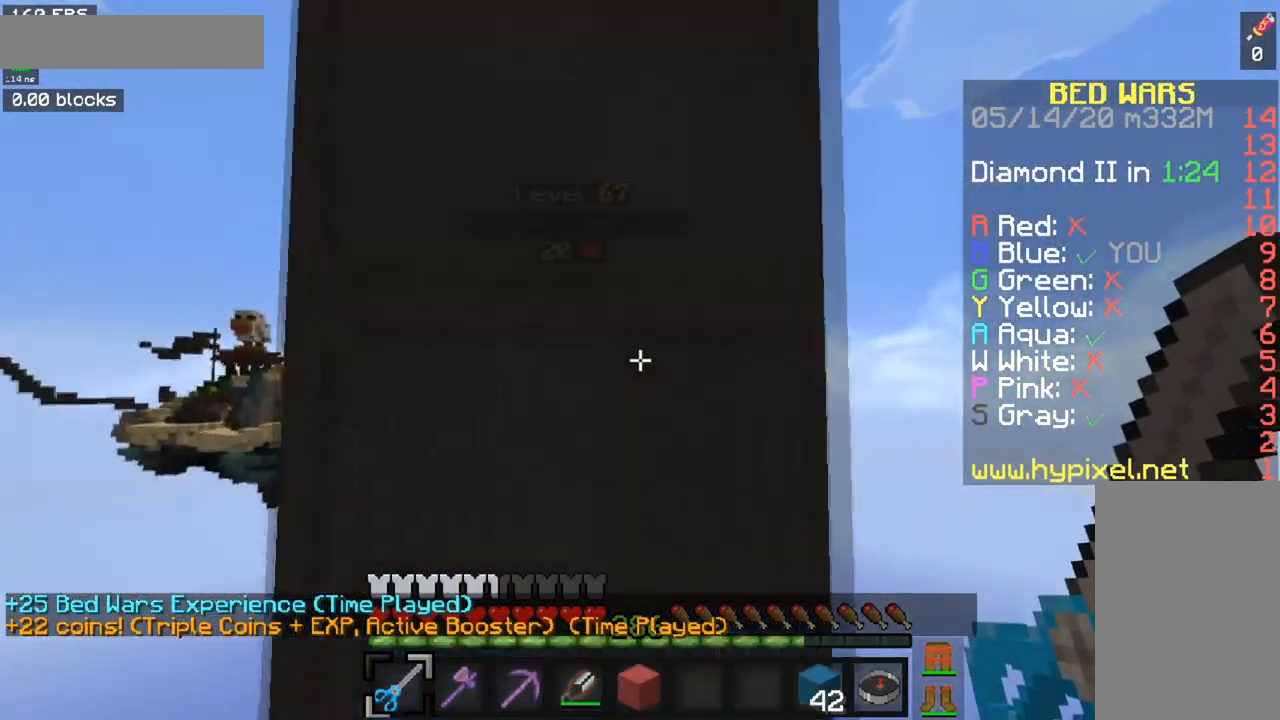
{"keys": [], "mouse": ["left"], "events": [[100, "w", "up"], [133, "a", "up"], [500, "mouse_left", "down"]]}
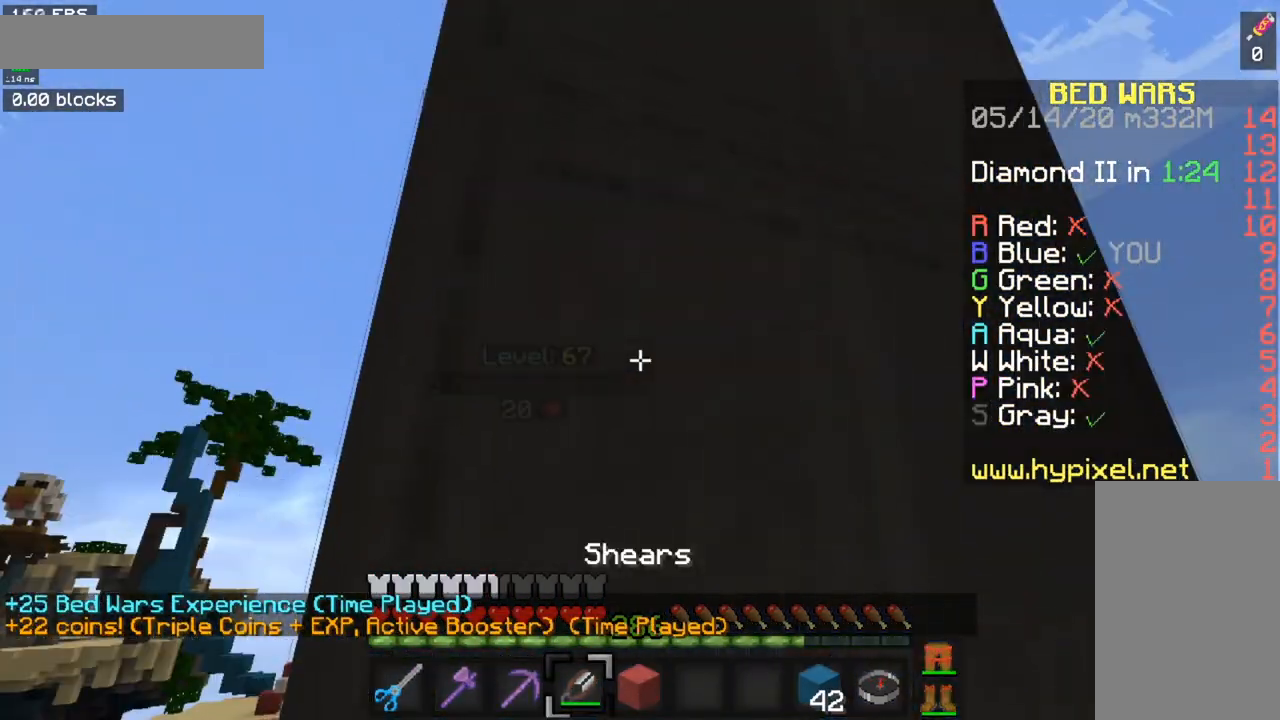
{"keys": [], "mouse": ["left"], "events": []}
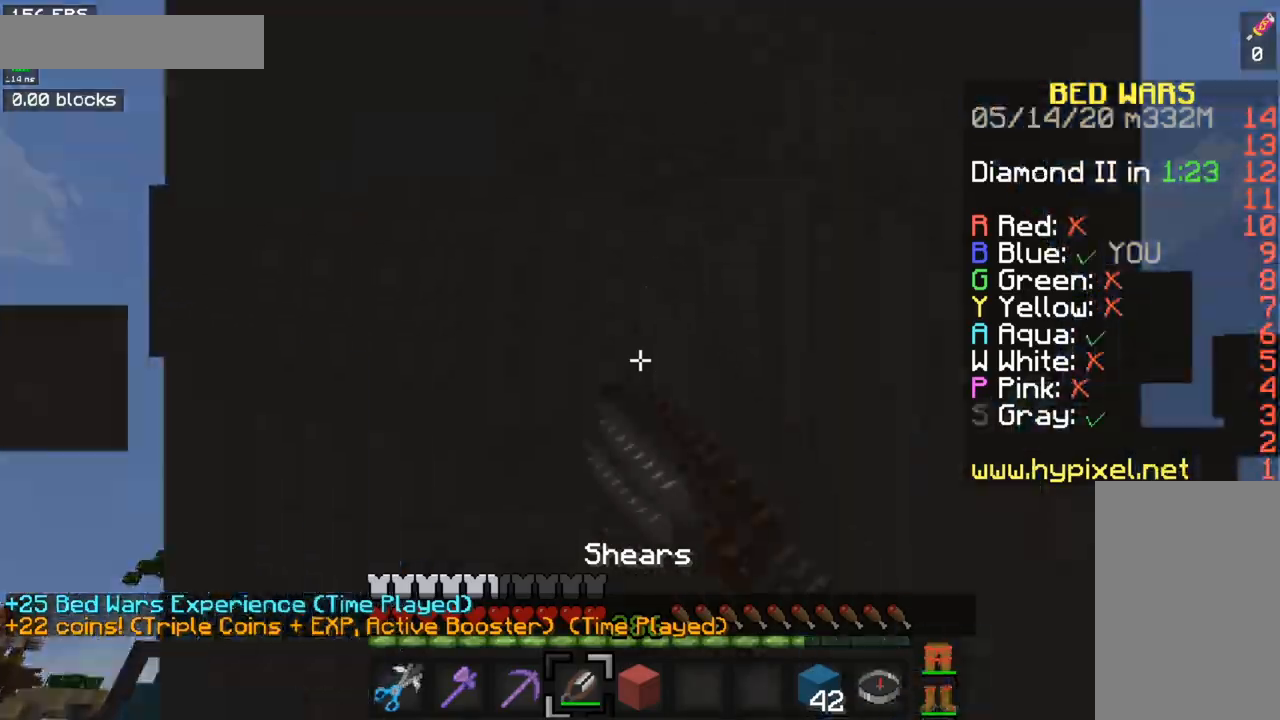
{"keys": ["space", "w"], "mouse": ["left"], "events": [[400, "w", "down"], [483, "space", "down"]]}
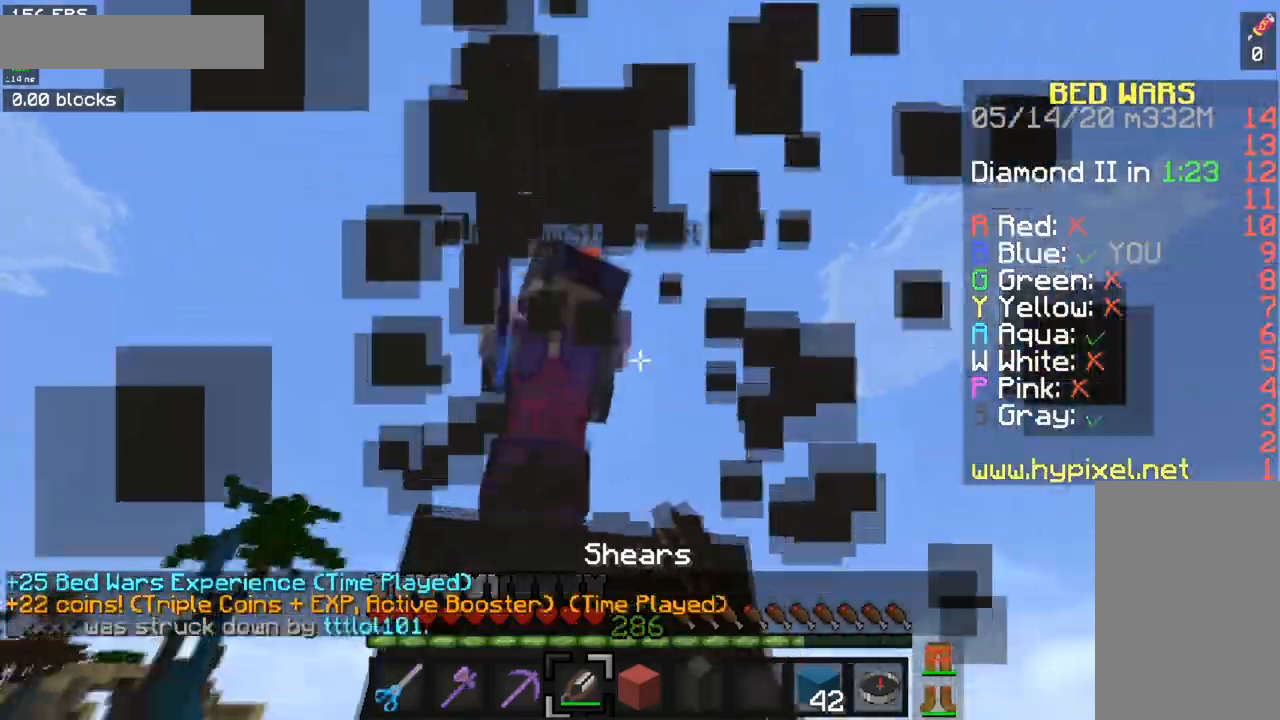
{"keys": ["a", "w"], "mouse": ["left", "right"], "events": [[50, "a", "down"], [100, "mouse_right", "down"], [134, "mouse_left", "up"], [200, "mouse_left", "down"], [267, "space", "up"]]}
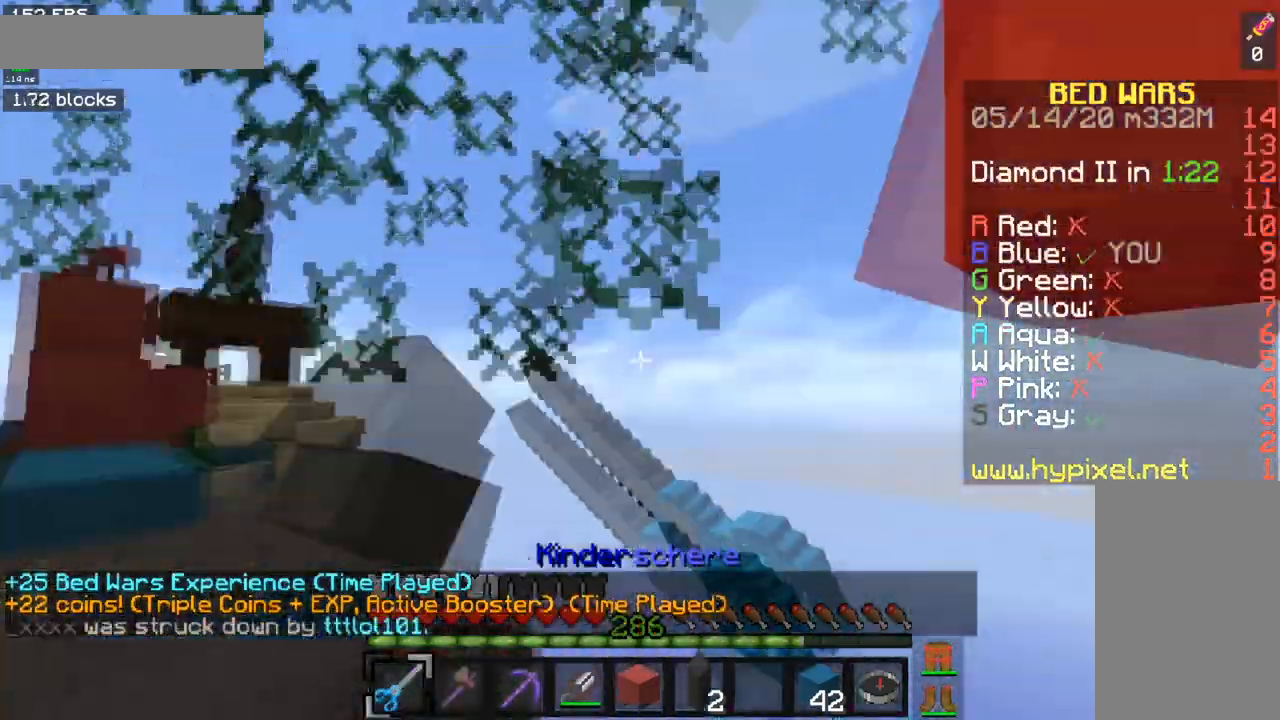
{"keys": ["w"], "mouse": [], "events": [[116, "a", "up"], [183, "mouse_right", "up"], [400, "mouse_left", "up"]]}
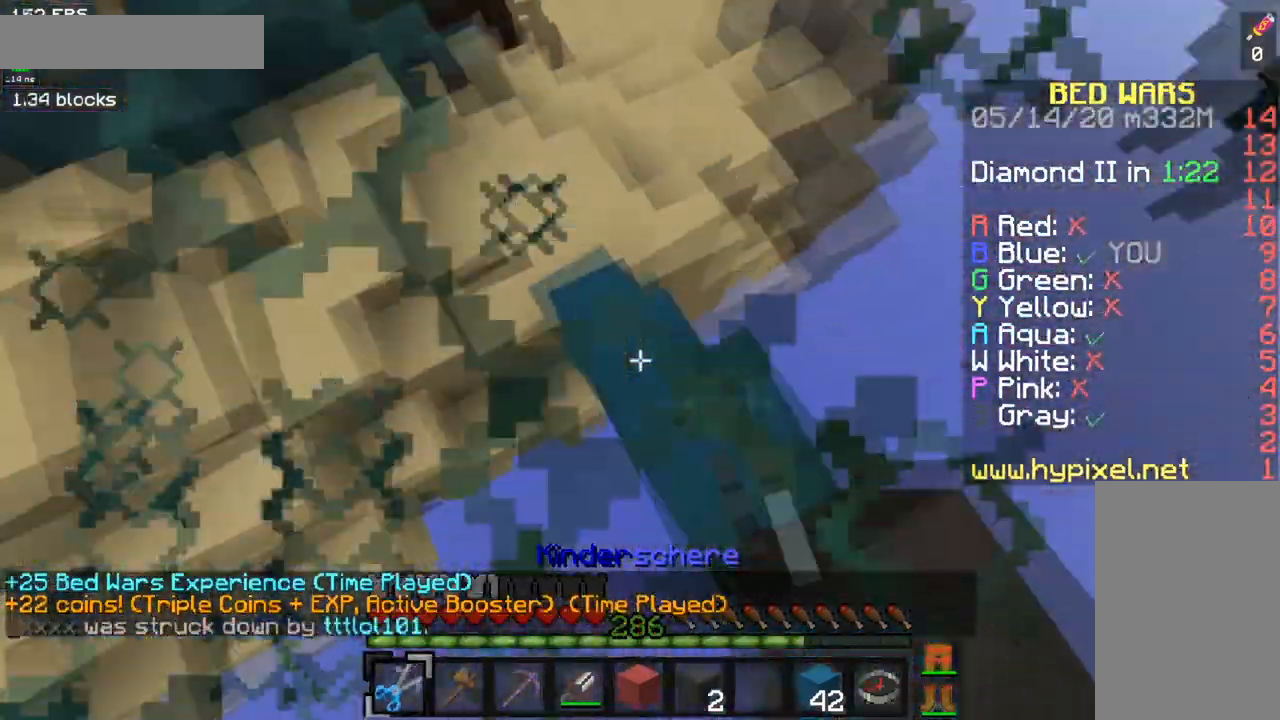
{"keys": ["a", "w"], "mouse": [], "events": [[350, "a", "down"]]}
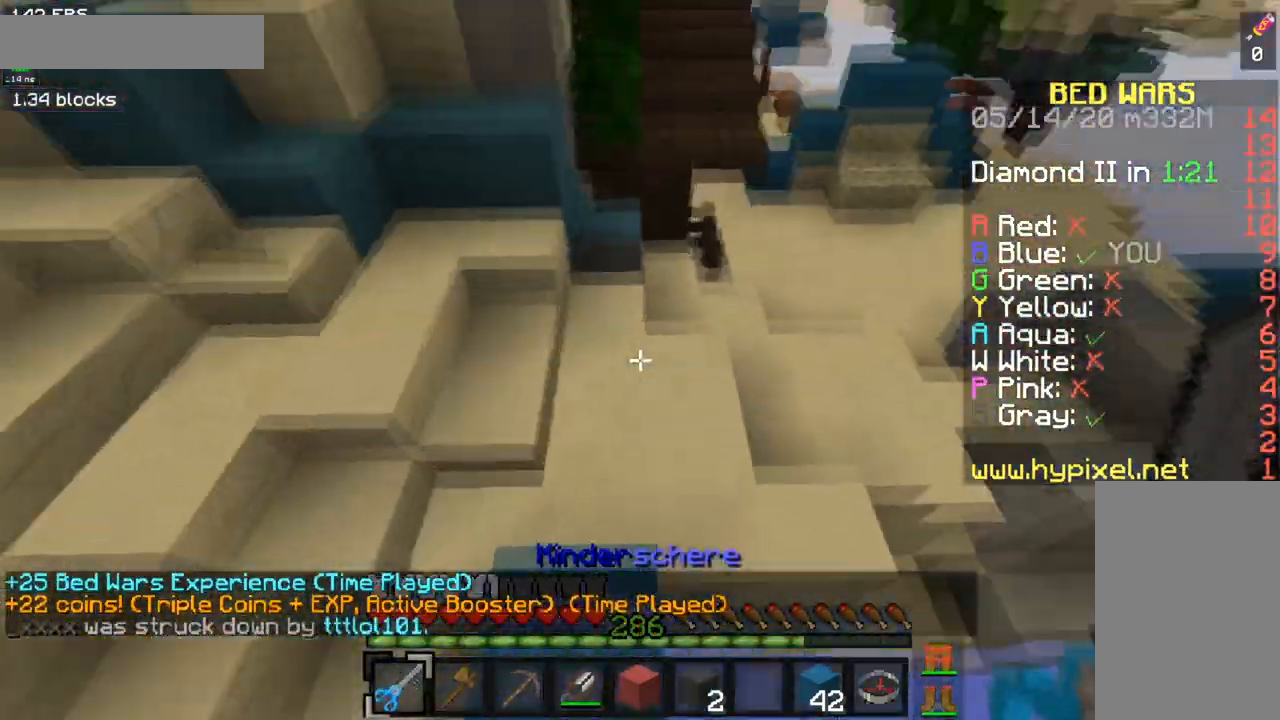
{"keys": ["space", "w"], "mouse": [], "events": [[83, "a", "up"], [300, "space", "down"]]}
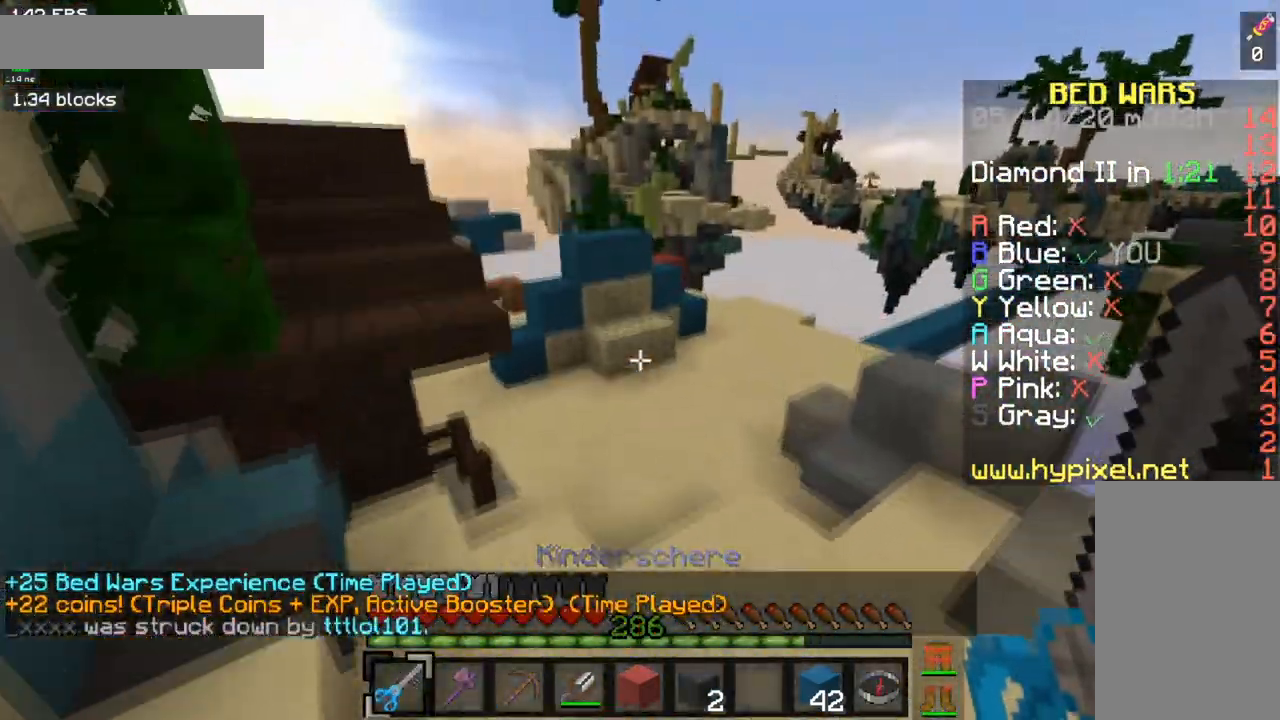
{"keys": ["s"], "mouse": [], "events": [[184, "space", "up"], [217, "w", "up"], [501, "s", "down"]]}
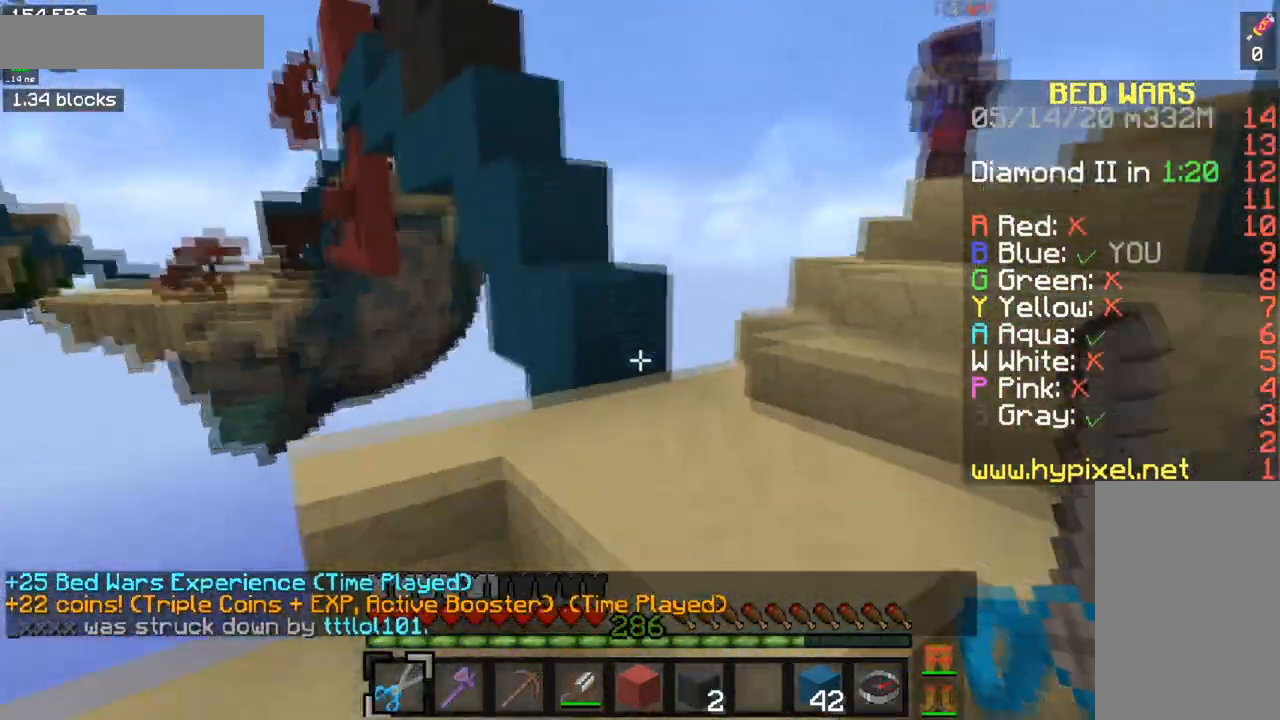
{"keys": ["space", "w"], "mouse": [], "events": [[183, "s", "up"], [200, "w", "down"], [367, "space", "down"]]}
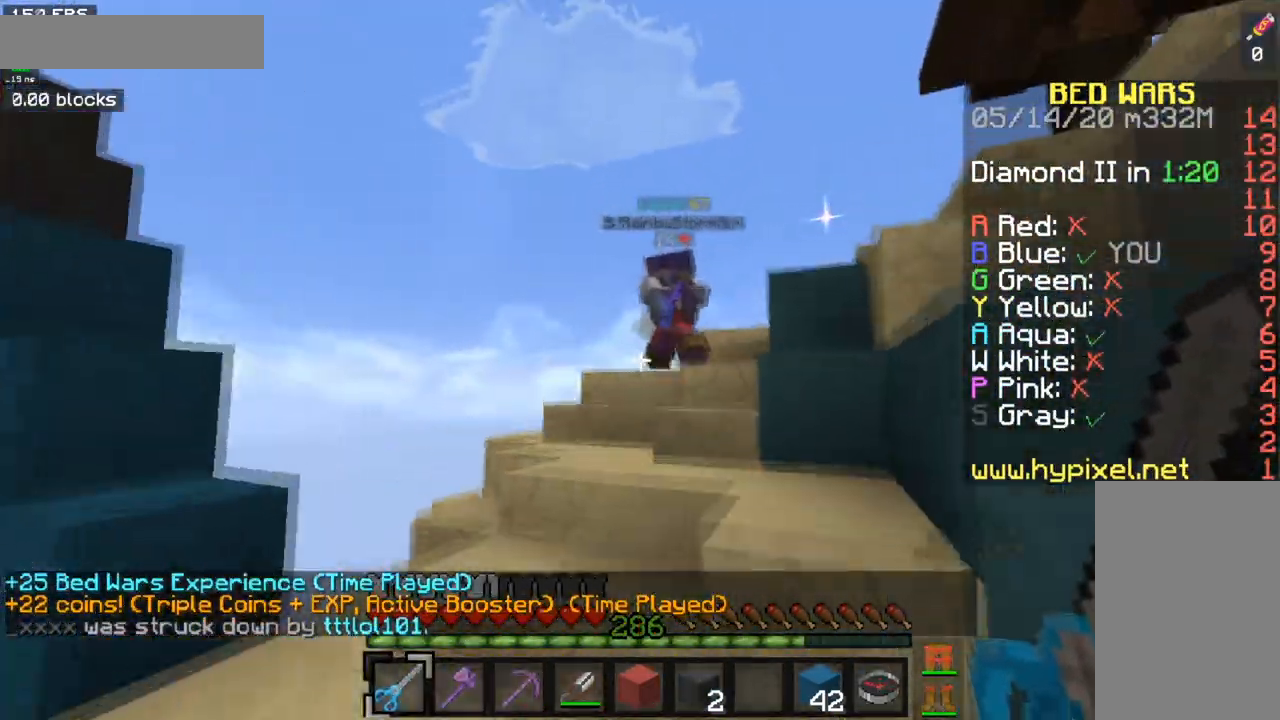
{"keys": ["a", "w"], "mouse": ["left"], "events": [[167, "a", "down"], [167, "space", "up"], [451, "mouse_left", "down"]]}
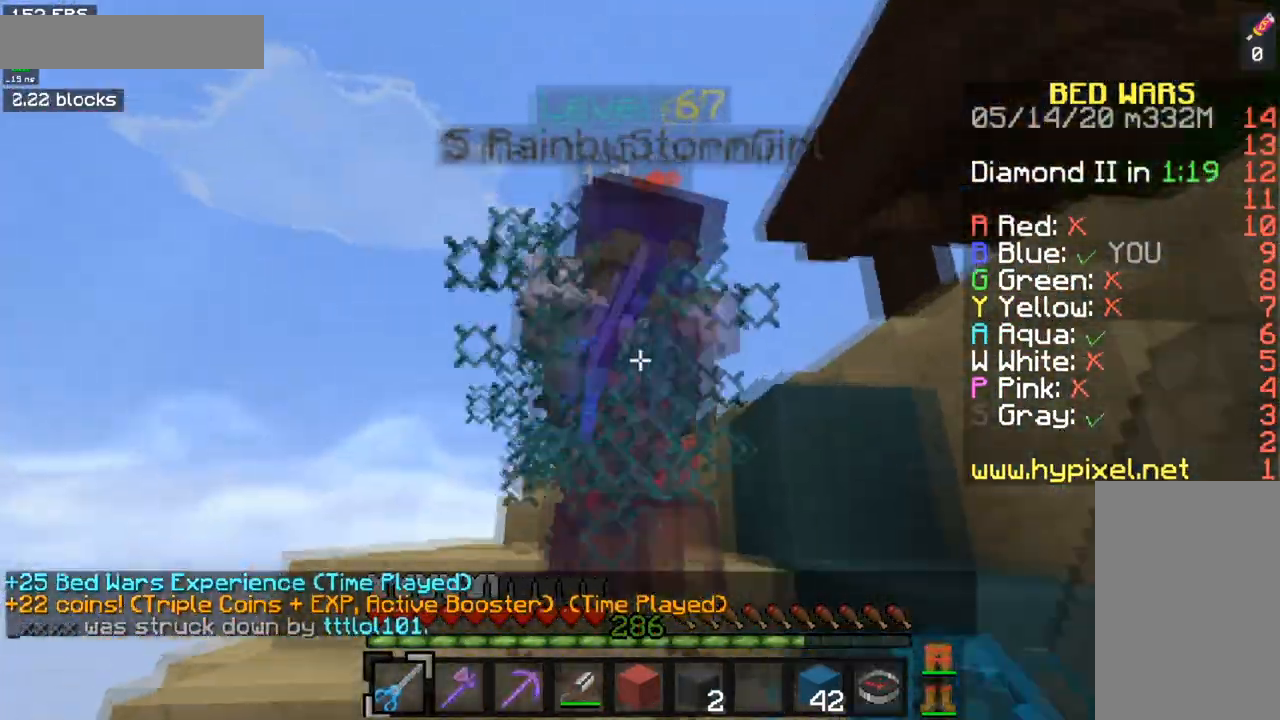
{"keys": ["w"], "mouse": ["left"], "events": [[16, "mouse_right", "down"], [83, "a", "up"], [483, "mouse_right", "up"]]}
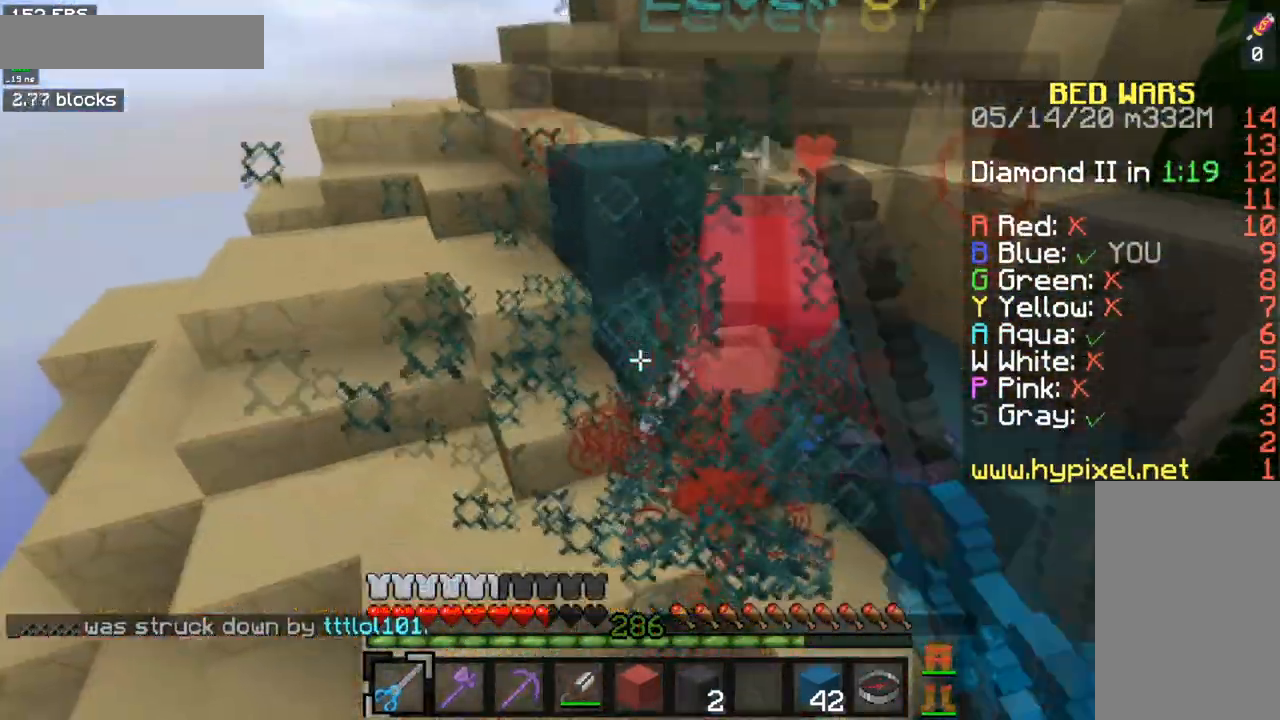
{"keys": ["w"], "mouse": ["left"], "events": []}
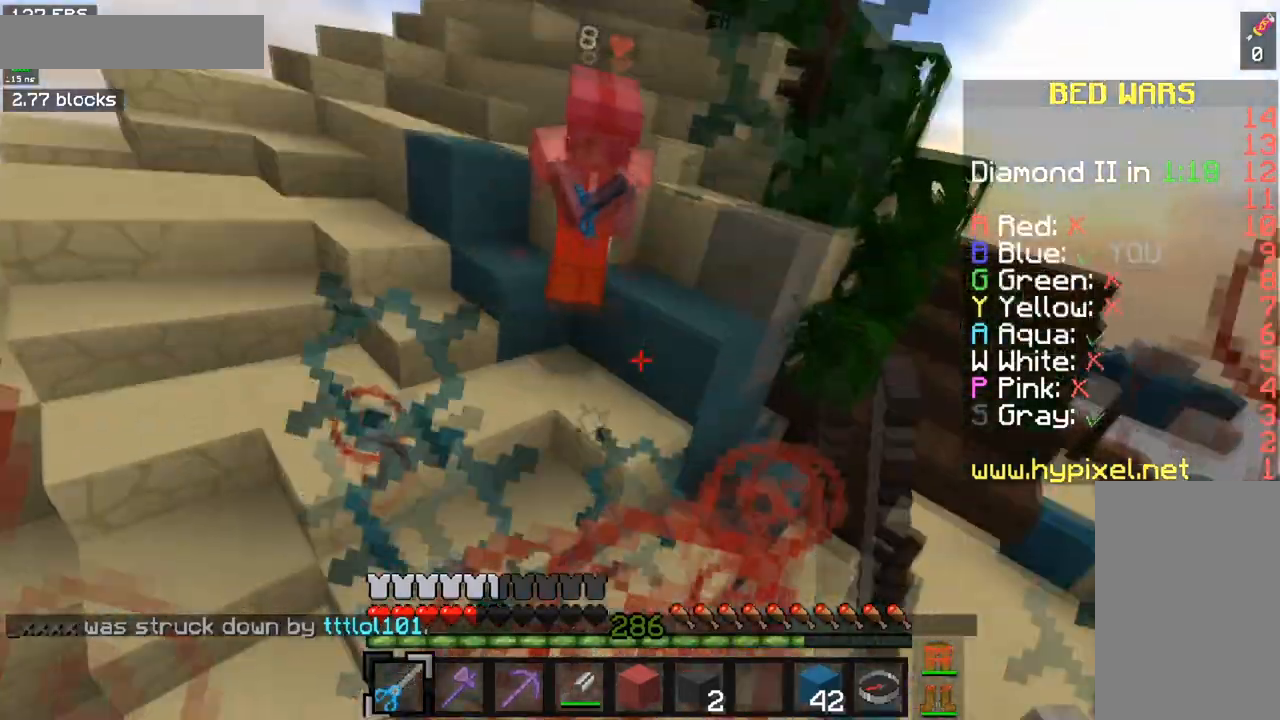
{"keys": ["w"], "mouse": ["left", "right"], "events": [[33, "mouse_left", "up"], [100, "mouse_left", "down"], [233, "mouse_left", "up"], [400, "mouse_left", "down"], [400, "mouse_right", "down"]]}
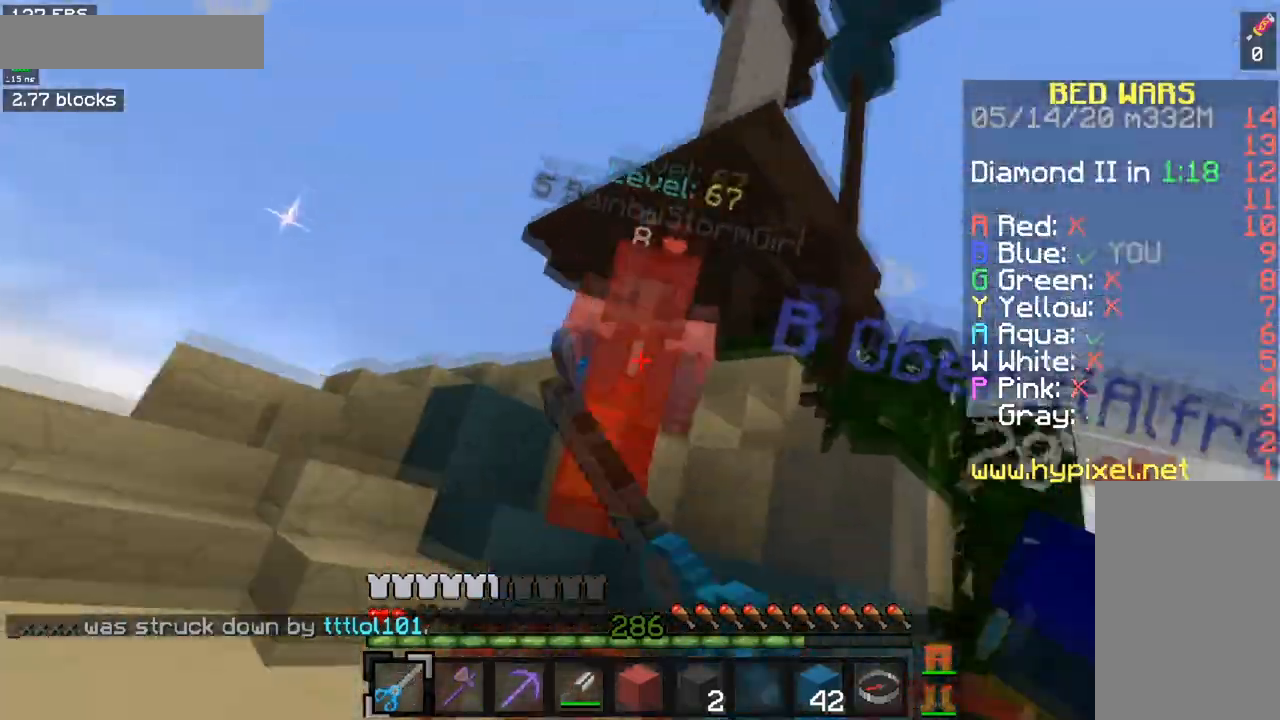
{"keys": ["w"], "mouse": ["left"], "events": [[434, "mouse_right", "up"]]}
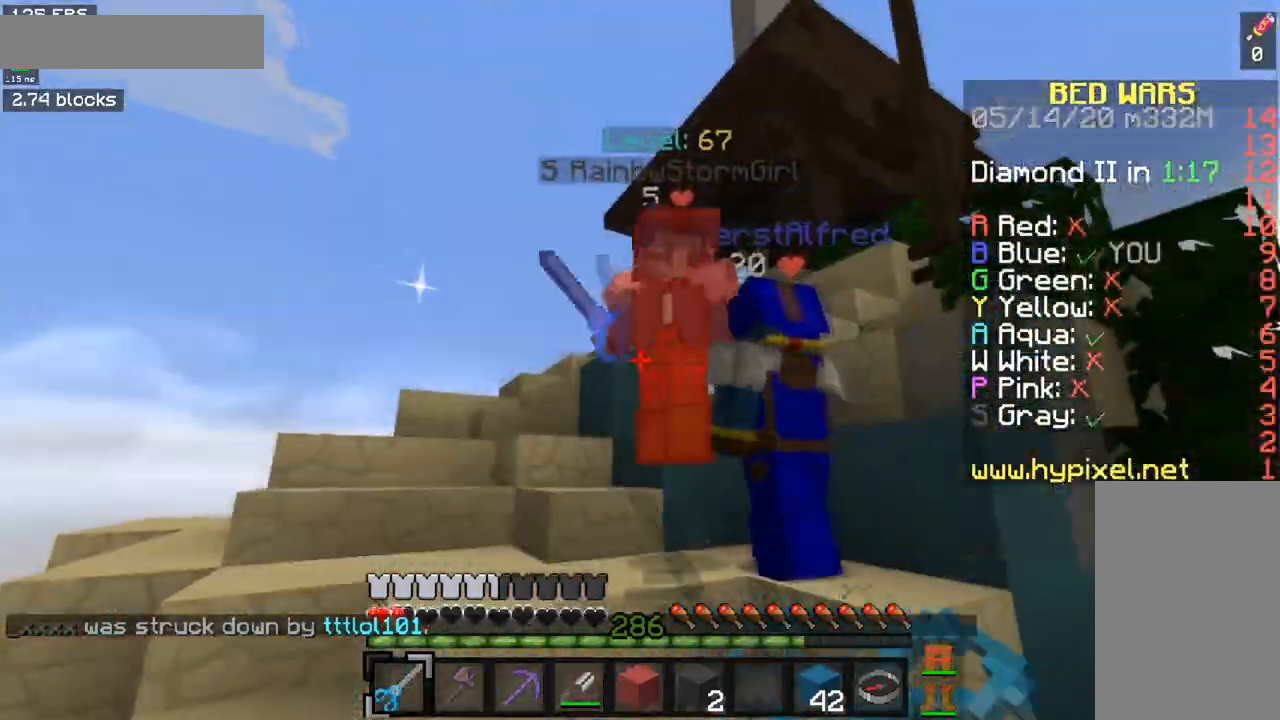
{"keys": [], "mouse": ["left"], "events": [[16, "mouse_right", "down"], [133, "mouse_right", "up"], [267, "w", "up"]]}
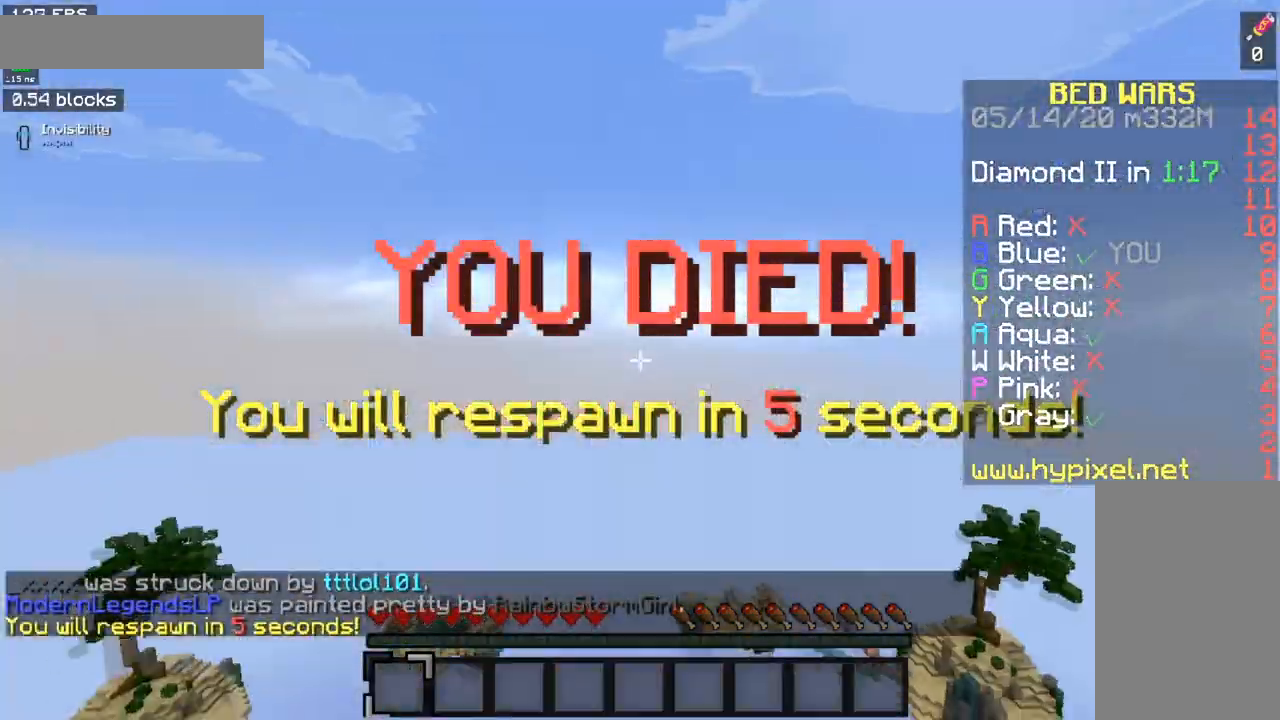
{"keys": [], "mouse": [], "events": [[200, "mouse_left", "up"], [217, "w", "down"], [367, "w", "up"]]}
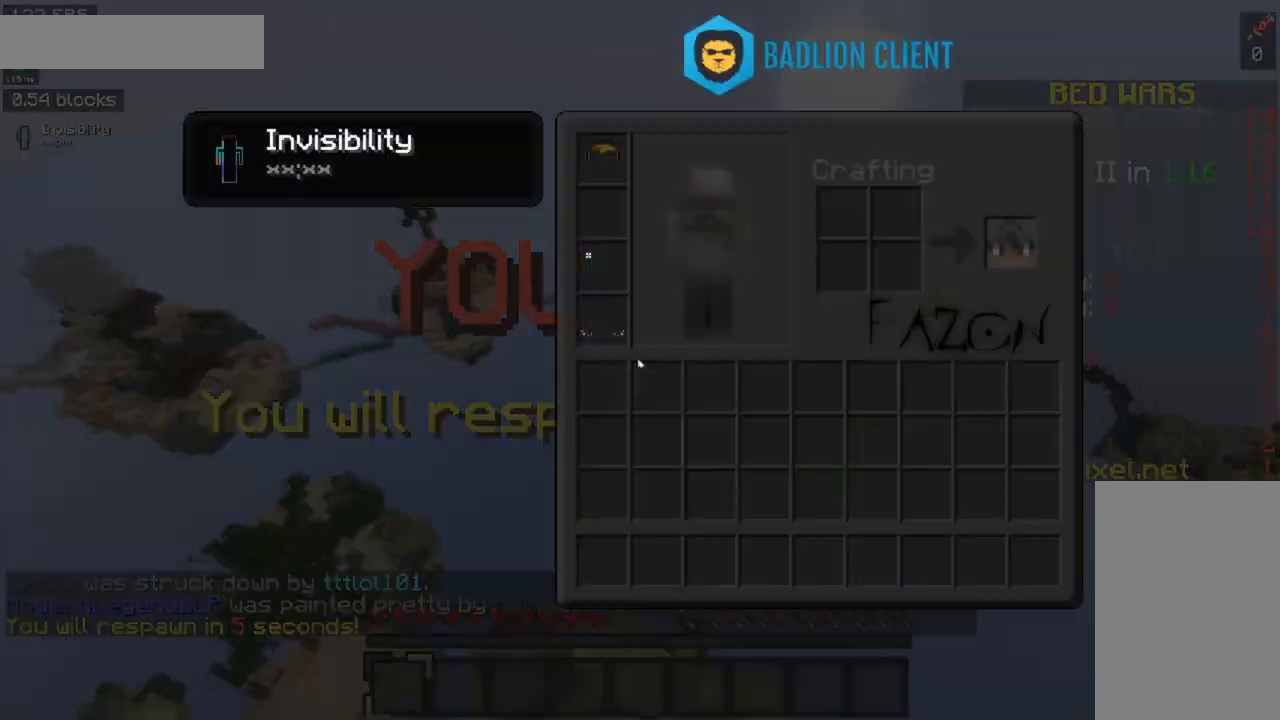
{"keys": [], "mouse": [], "events": []}
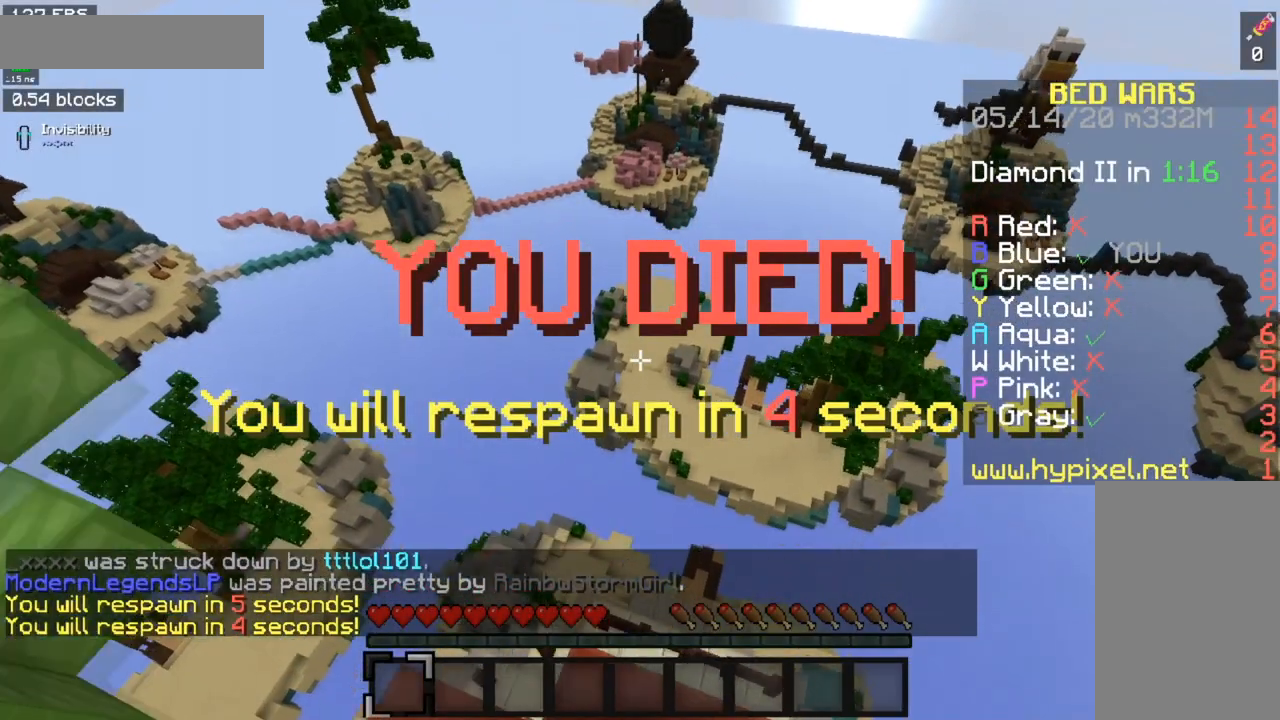
{"keys": [], "mouse": [], "events": []}
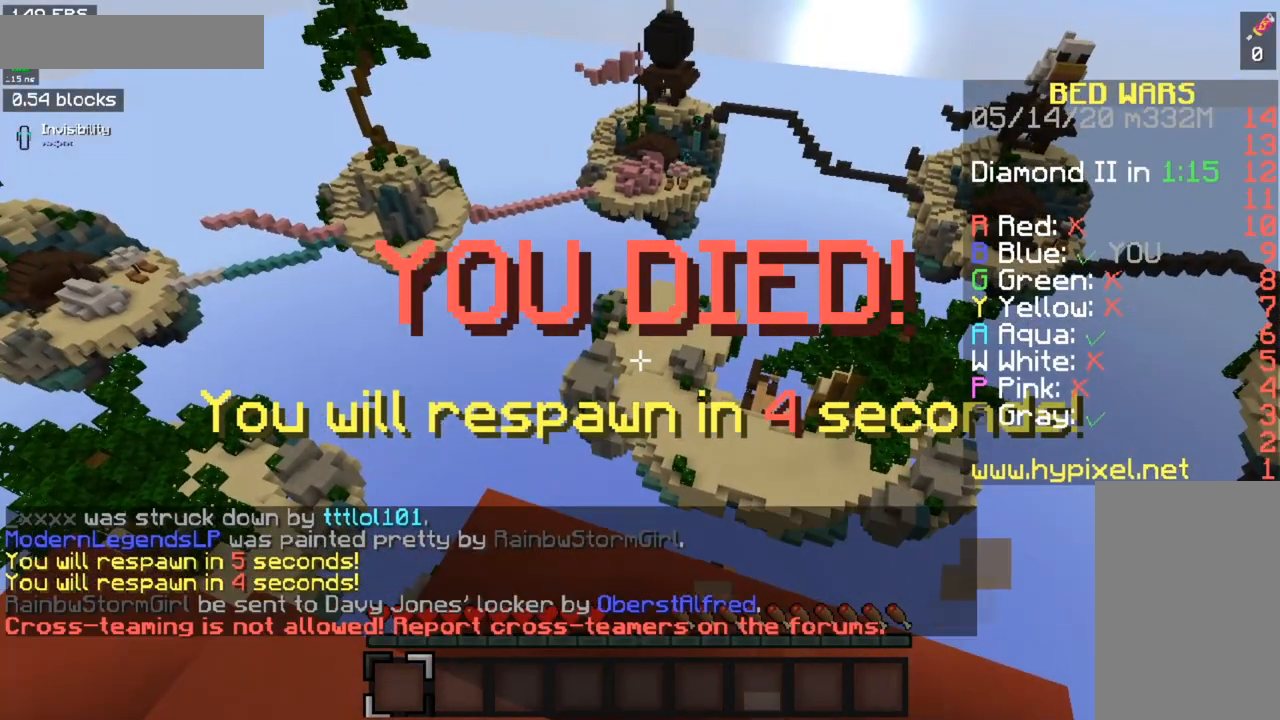
{"keys": [], "mouse": [], "events": []}
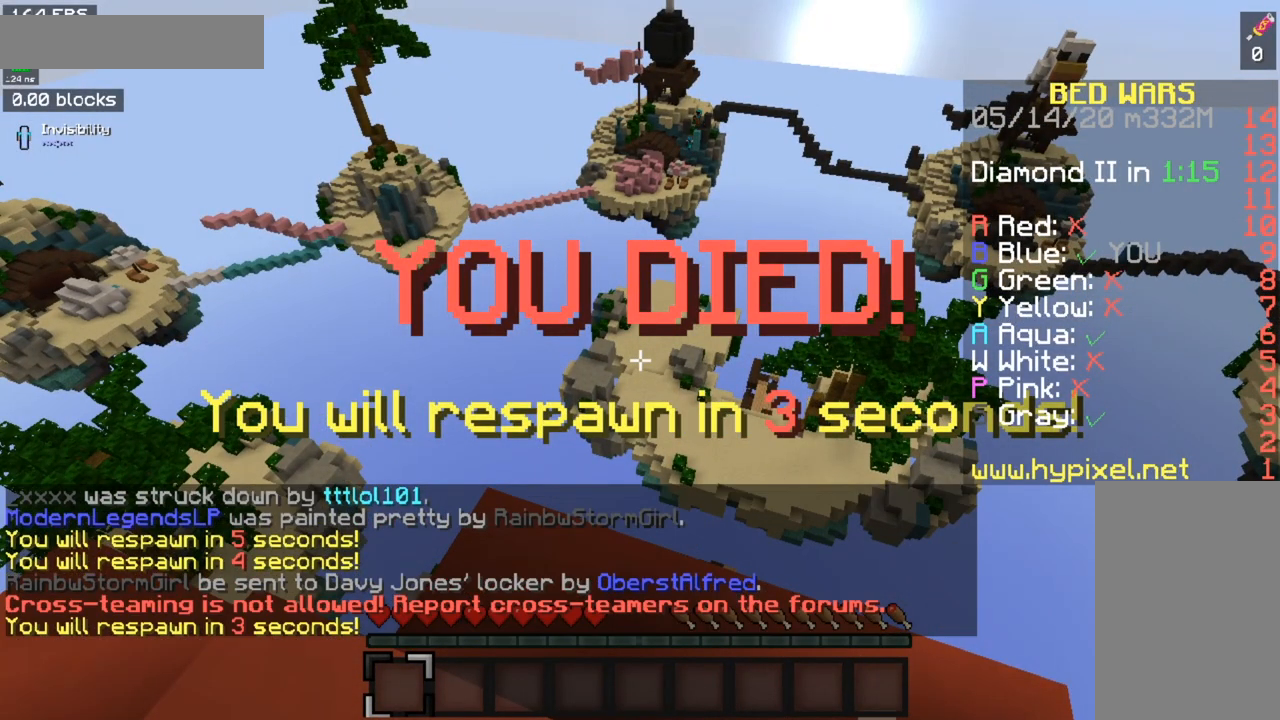
{"keys": [], "mouse": [], "events": []}
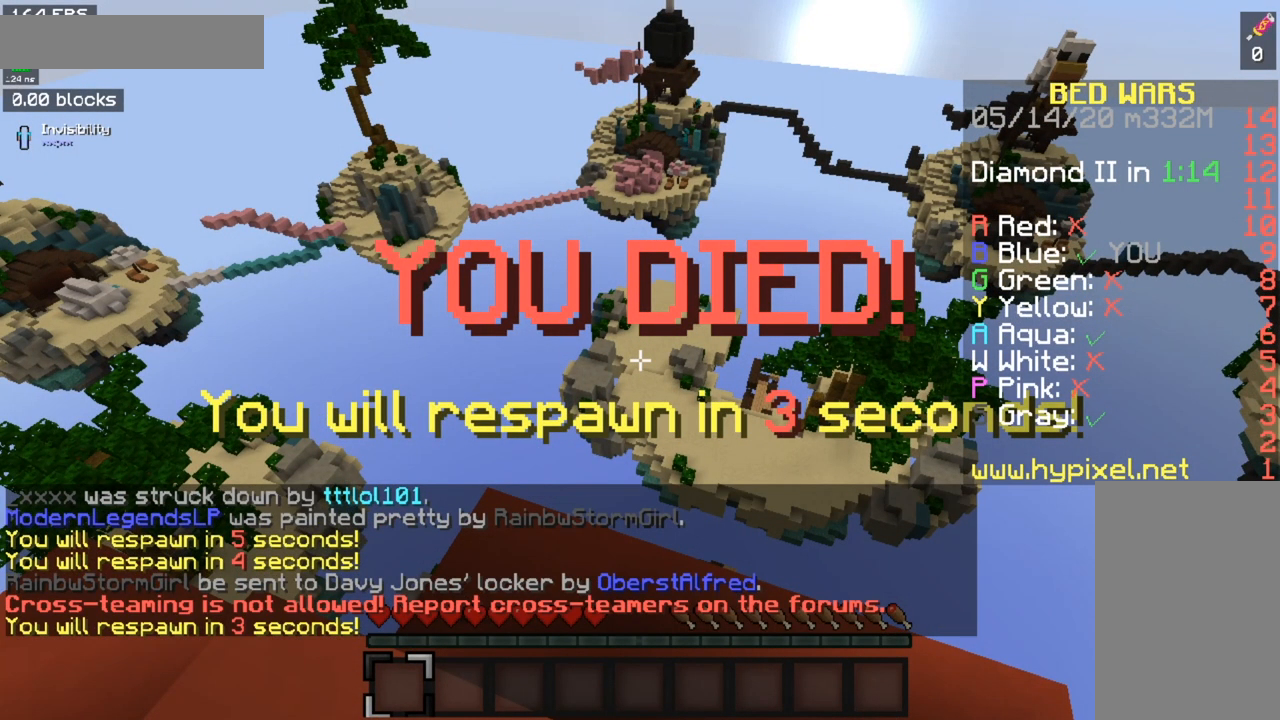
{"keys": [], "mouse": [], "events": []}
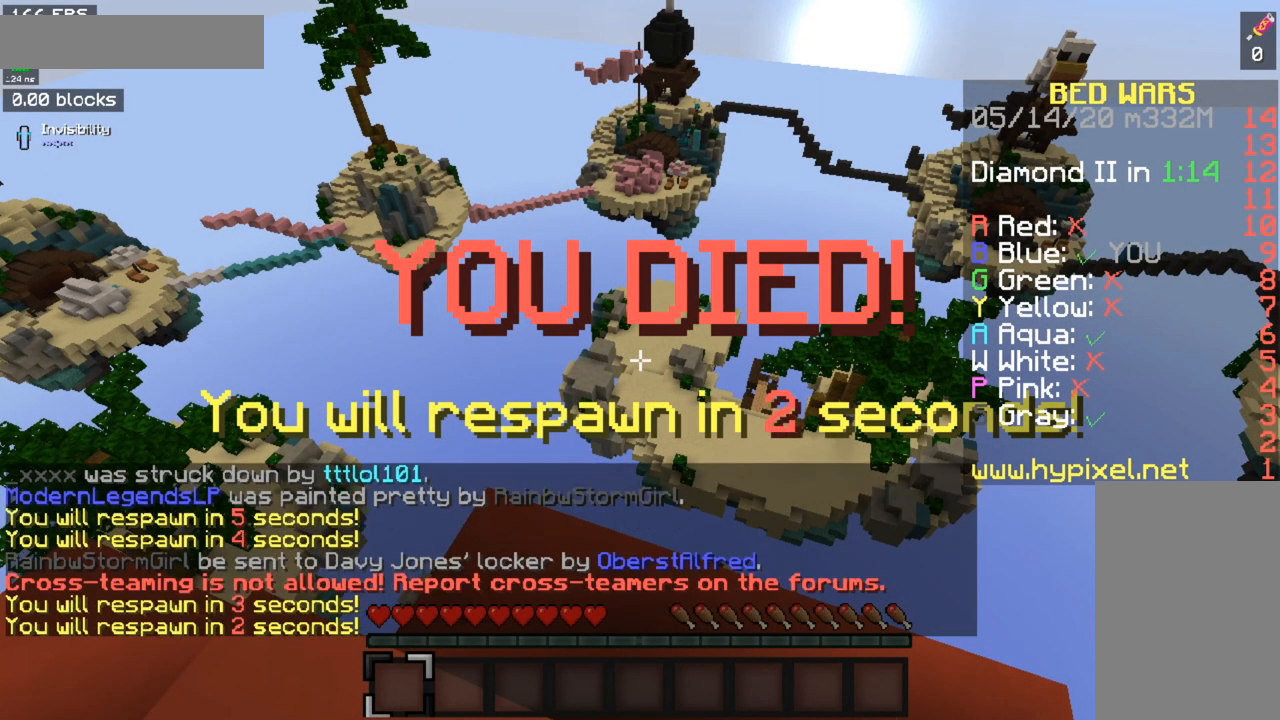
{"keys": [], "mouse": [], "events": []}
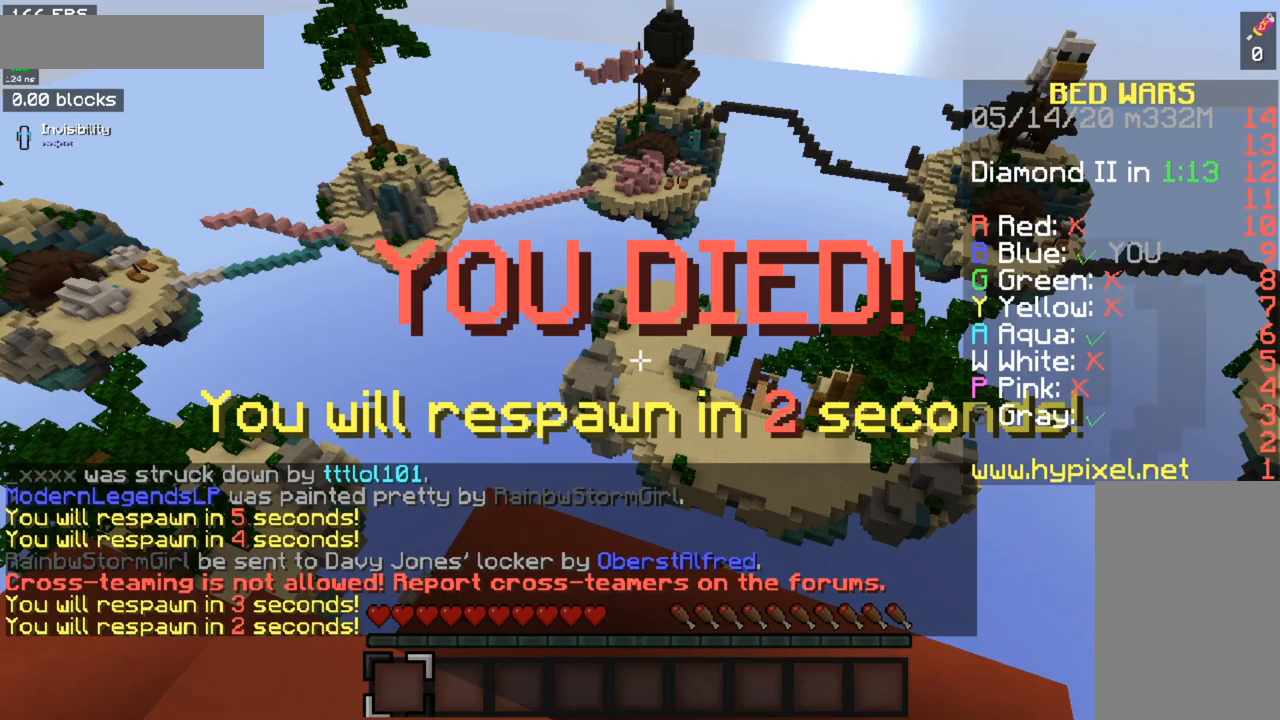
{"keys": [], "mouse": [], "events": []}
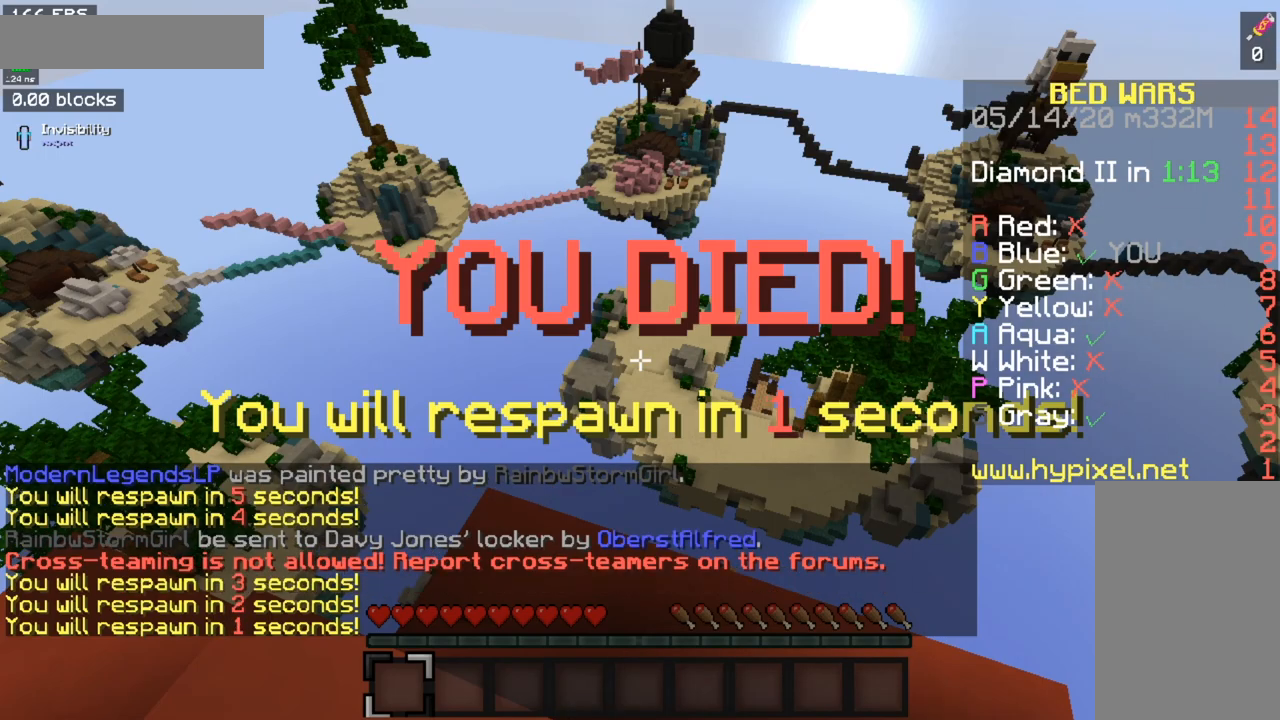
{"keys": ["s"], "mouse": [], "events": [[217, "s", "down"]]}
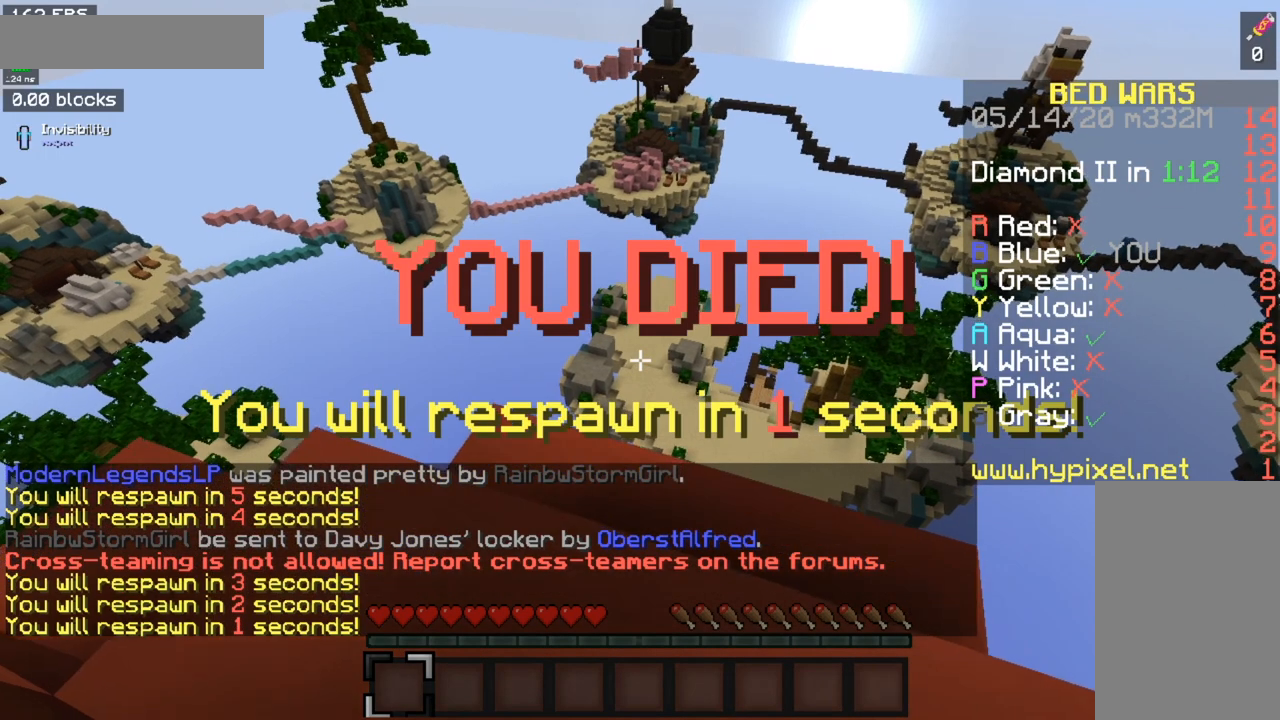
{"keys": ["s"], "mouse": [], "events": [[50, "space", "down"], [150, "mouse_right", "down"], [150, "space", "up"], [317, "mouse_right", "up"]]}
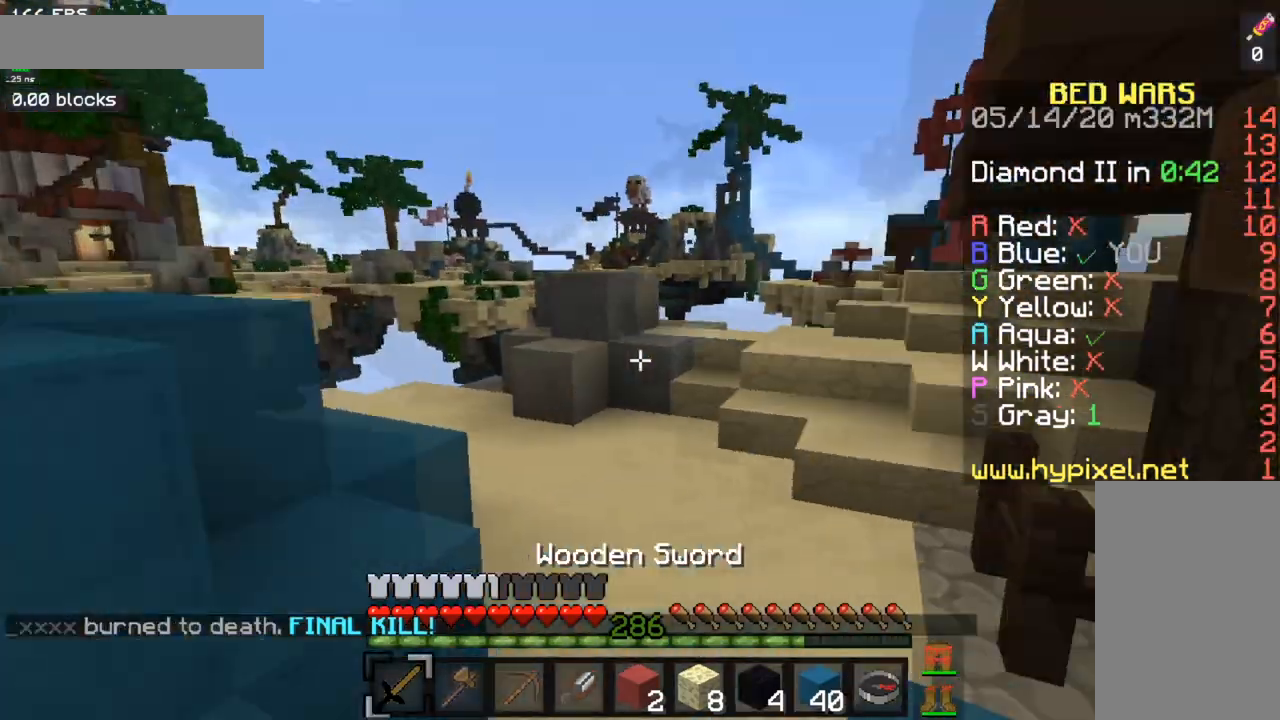
{"keys": [], "mouse": [], "events": [[67, "s", "up"]]}
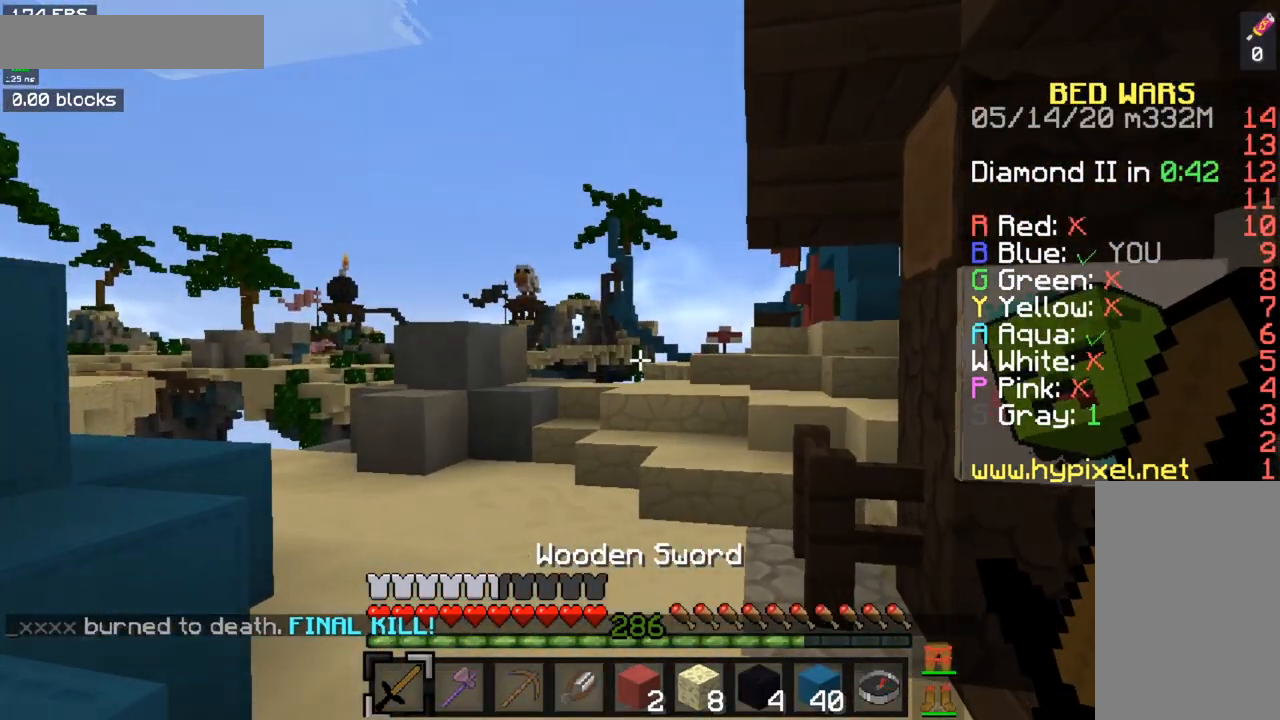
{"keys": ["space", "w"], "mouse": [], "events": [[100, "w", "down"], [284, "space", "down"]]}
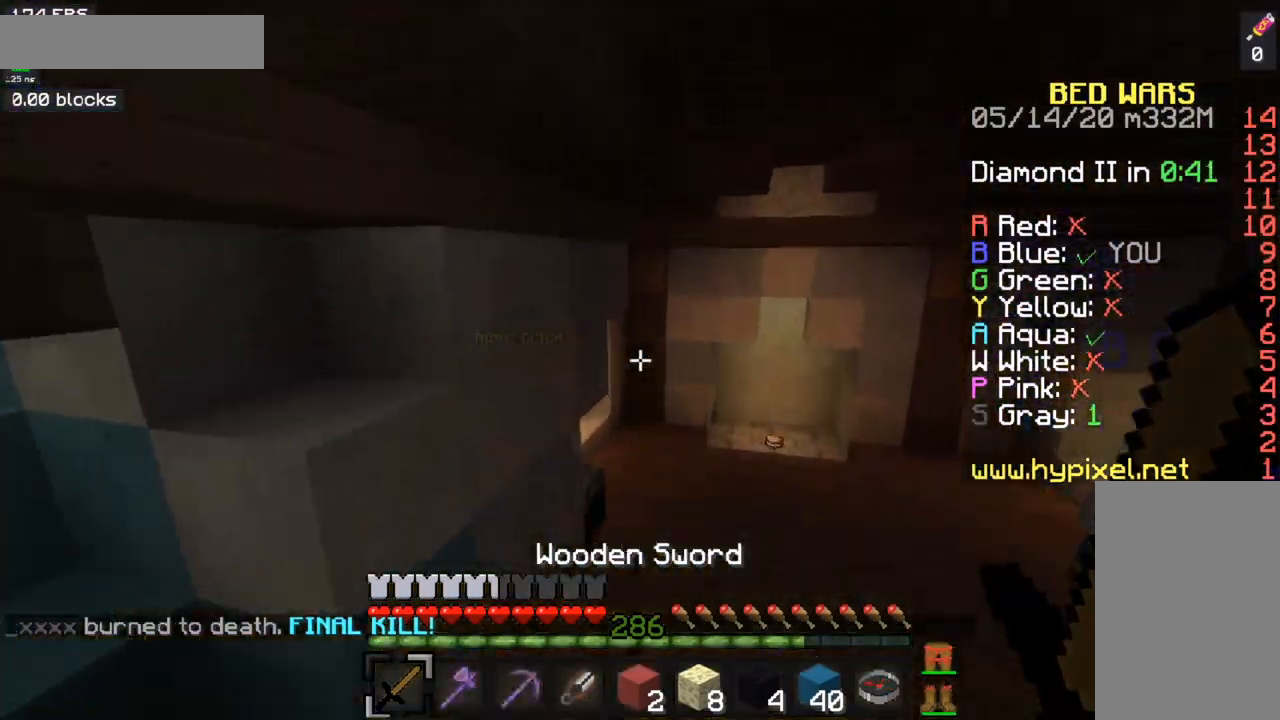
{"keys": ["space", "w"], "mouse": [], "events": []}